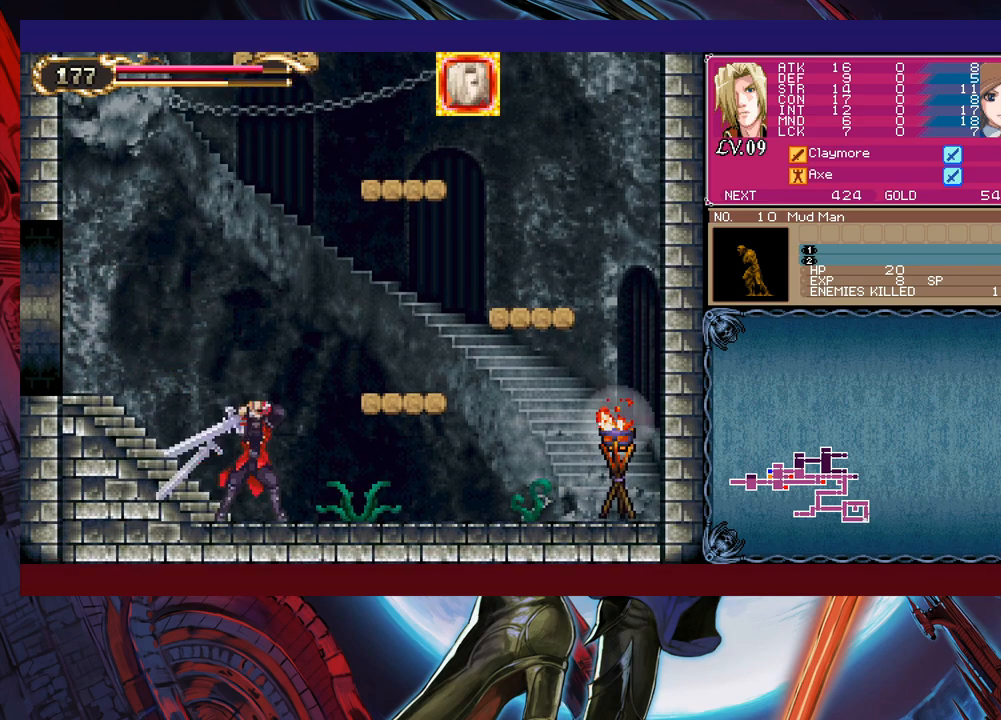
Gameplay with a controller (Xbox layout); each line is a JSON object with the inputs held at the frame after it. "events" lists button and stick changes between this image and that frame as [ms after this image, input, new state], when the widget could be followed in between. Not read: L2 R2.
{"buttons": ["B"], "left_stick": "right", "right_stick": "center", "events": [[33, "X", "up"], [200, "left_stick", "down-right"], [283, "Y", "down"], [350, "Y", "up"], [383, "B", "down"], [383, "left_stick", "right"]]}
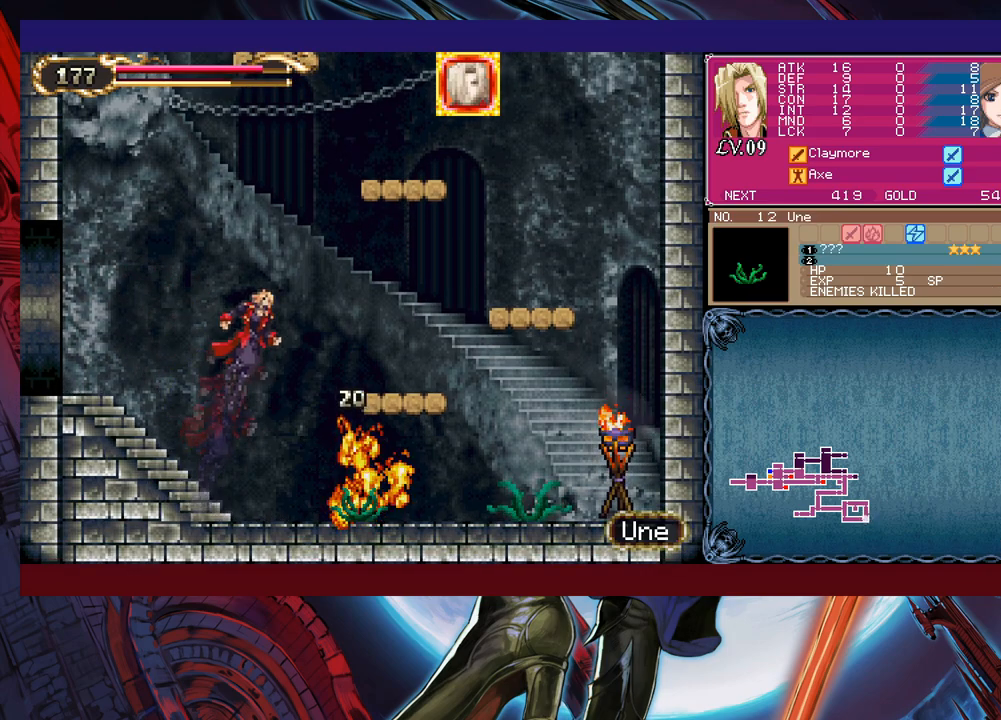
{"buttons": [], "left_stick": "right", "right_stick": "center", "events": [[200, "B", "up"]]}
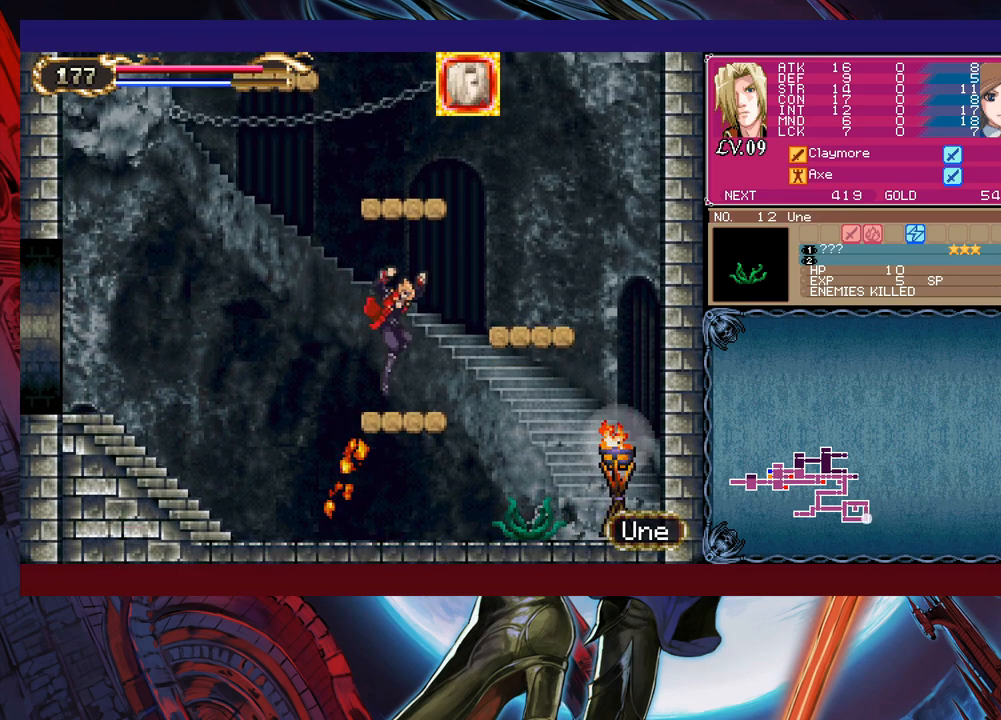
{"buttons": [], "left_stick": "right", "right_stick": "center", "events": [[50, "B", "down"], [250, "B", "up"]]}
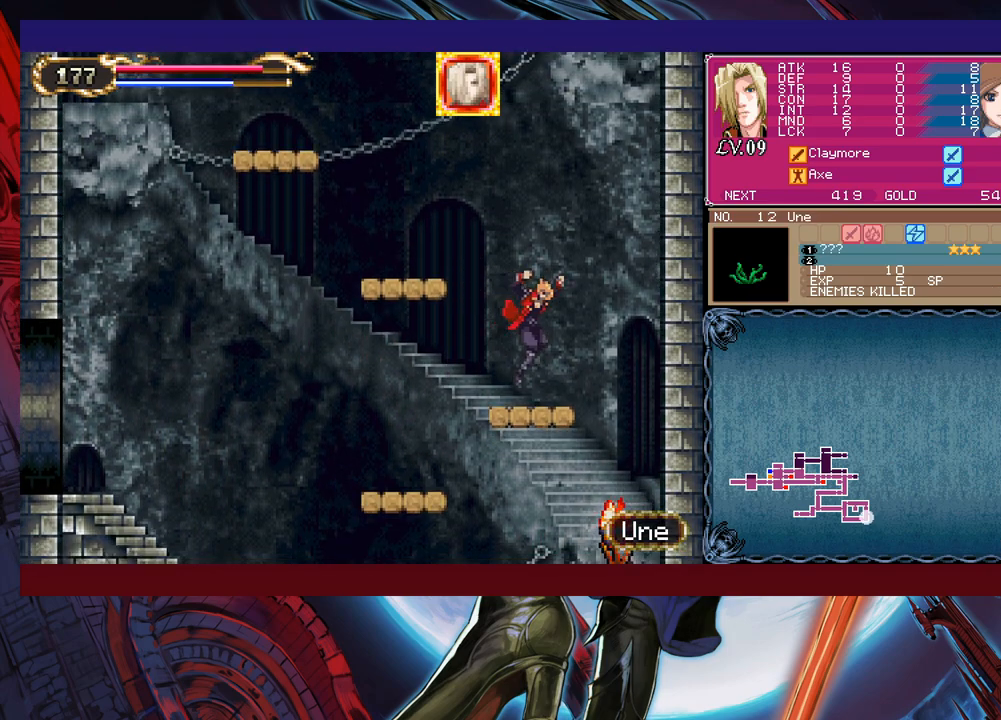
{"buttons": [], "left_stick": "left", "right_stick": "center", "events": [[33, "left_stick", "left"], [83, "B", "down"], [300, "B", "up"]]}
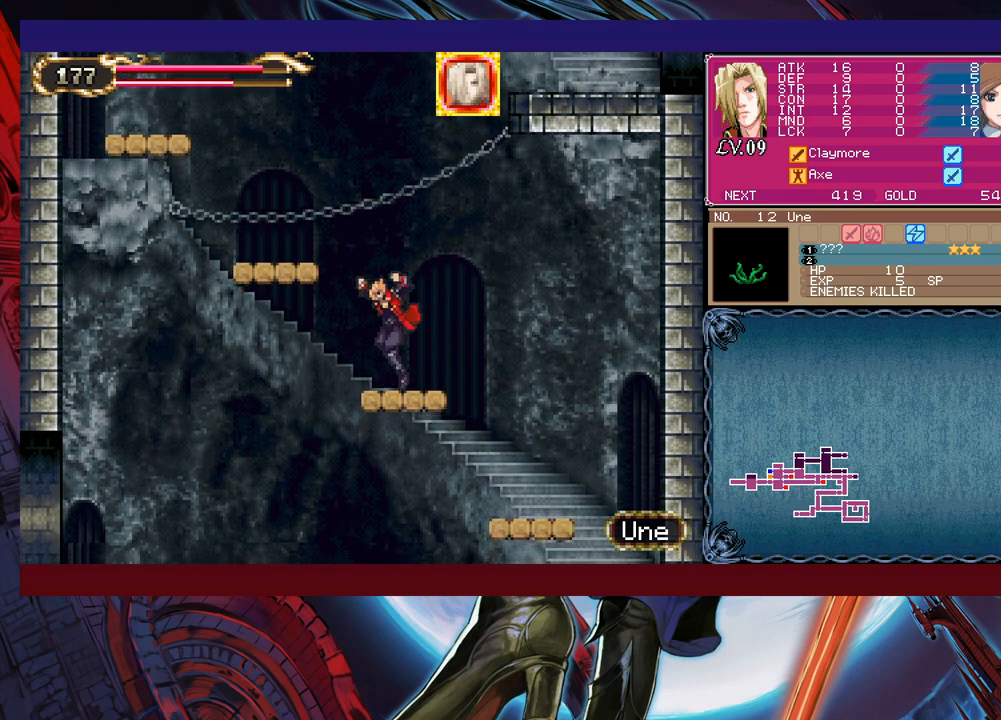
{"buttons": [], "left_stick": "left", "right_stick": "center", "events": [[50, "B", "down"], [283, "B", "up"]]}
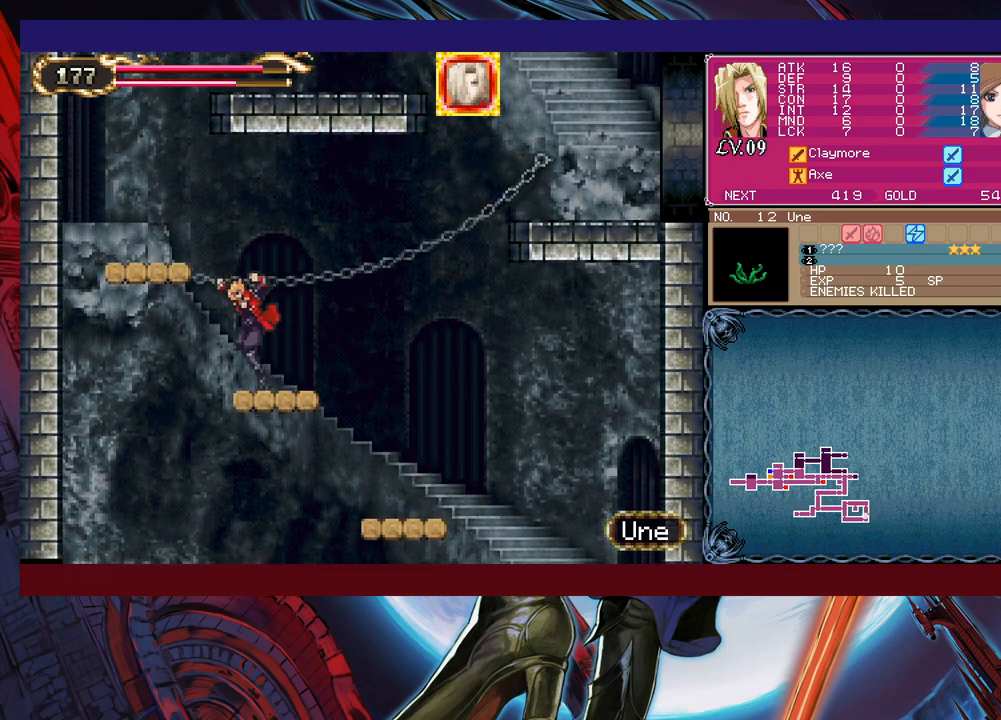
{"buttons": ["B"], "left_stick": "right", "right_stick": "center", "events": [[33, "B", "down"], [283, "B", "up"], [400, "left_stick", "right"], [500, "B", "down"]]}
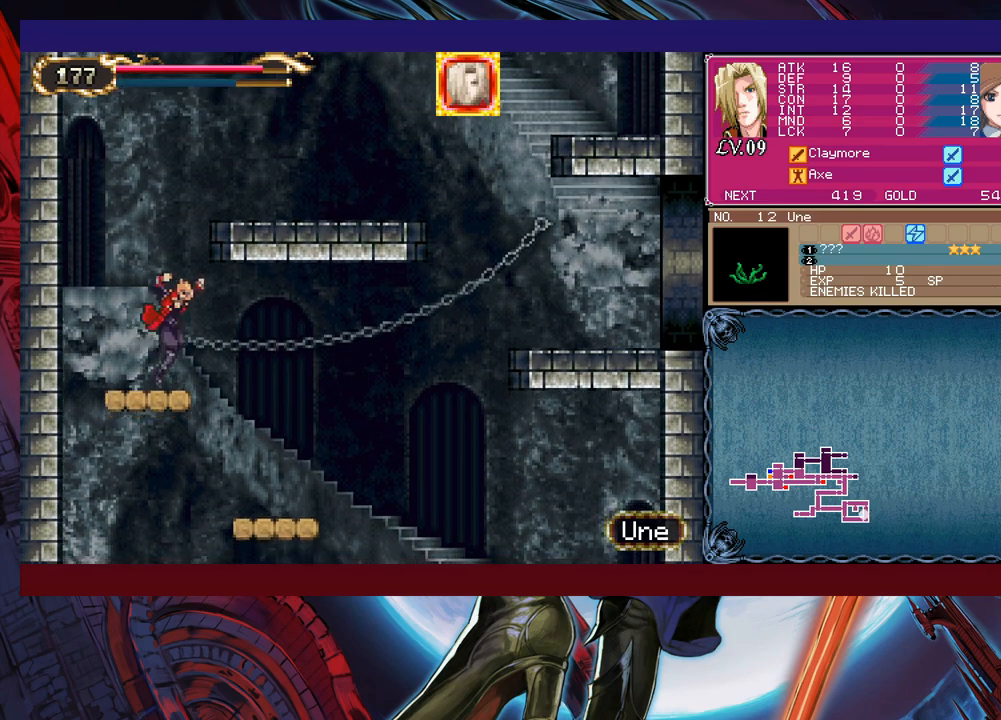
{"buttons": [], "left_stick": "up-left", "right_stick": "center", "events": [[333, "B", "up"], [483, "left_stick", "up-left"]]}
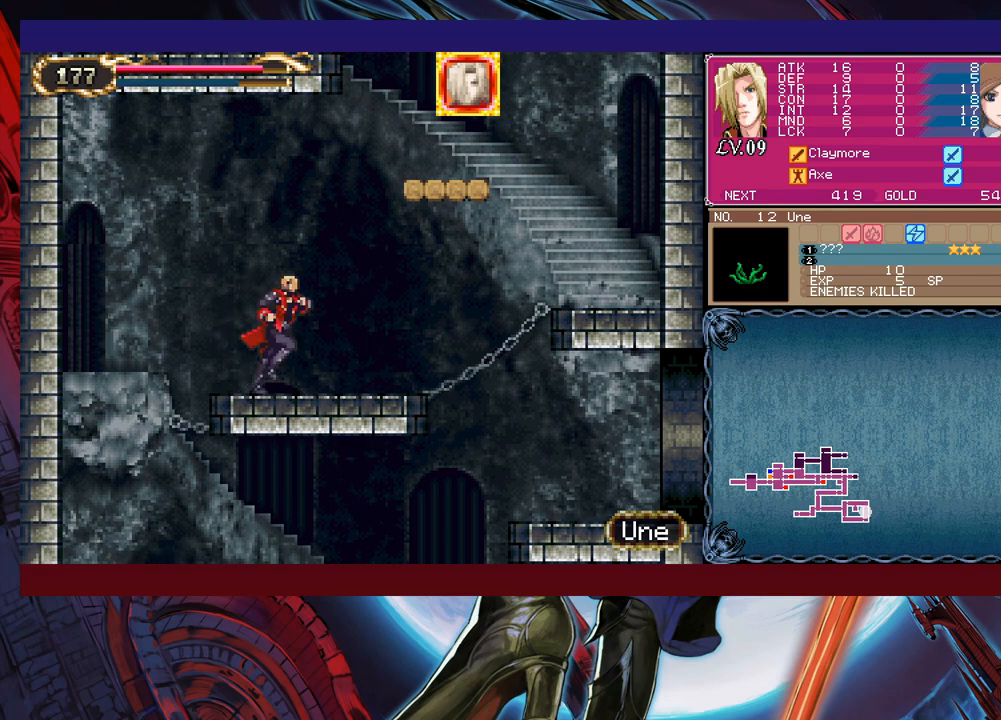
{"buttons": [], "left_stick": "right", "right_stick": "center", "events": [[33, "Y", "down"], [50, "B", "down"], [50, "Y", "up"], [83, "B", "up"], [83, "left_stick", "down-right"], [350, "left_stick", "left"], [383, "Y", "down"], [400, "B", "down"], [400, "Y", "up"], [433, "B", "up"], [433, "left_stick", "right"]]}
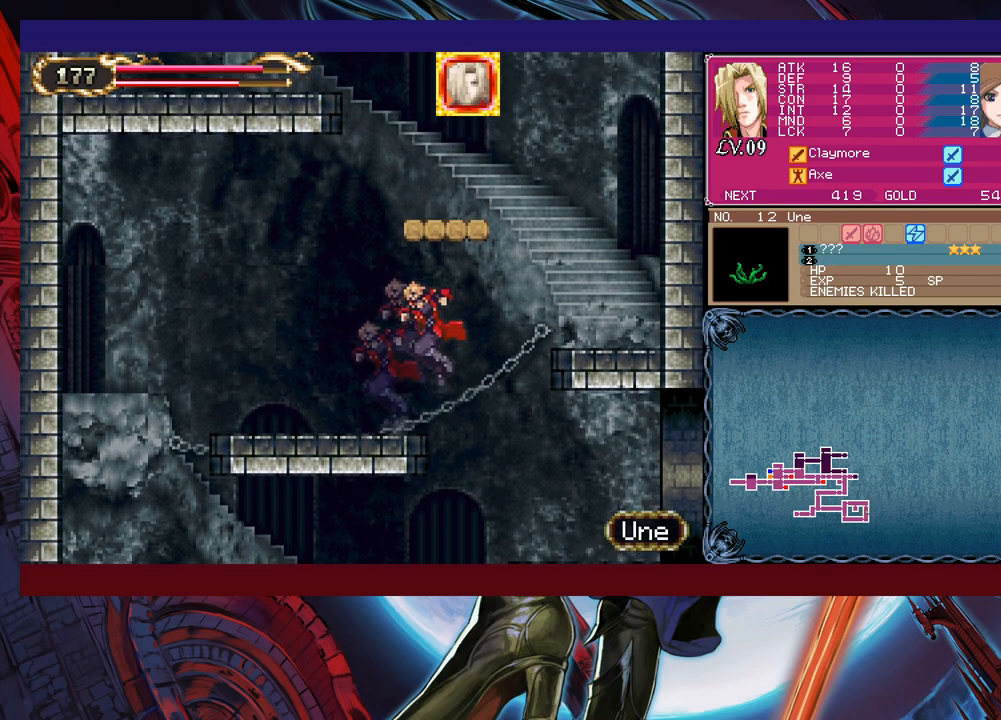
{"buttons": ["B"], "left_stick": "right", "right_stick": "center", "events": [[433, "Y", "down"], [433, "left_stick", "left"], [483, "B", "down"], [483, "Y", "up"], [500, "left_stick", "right"]]}
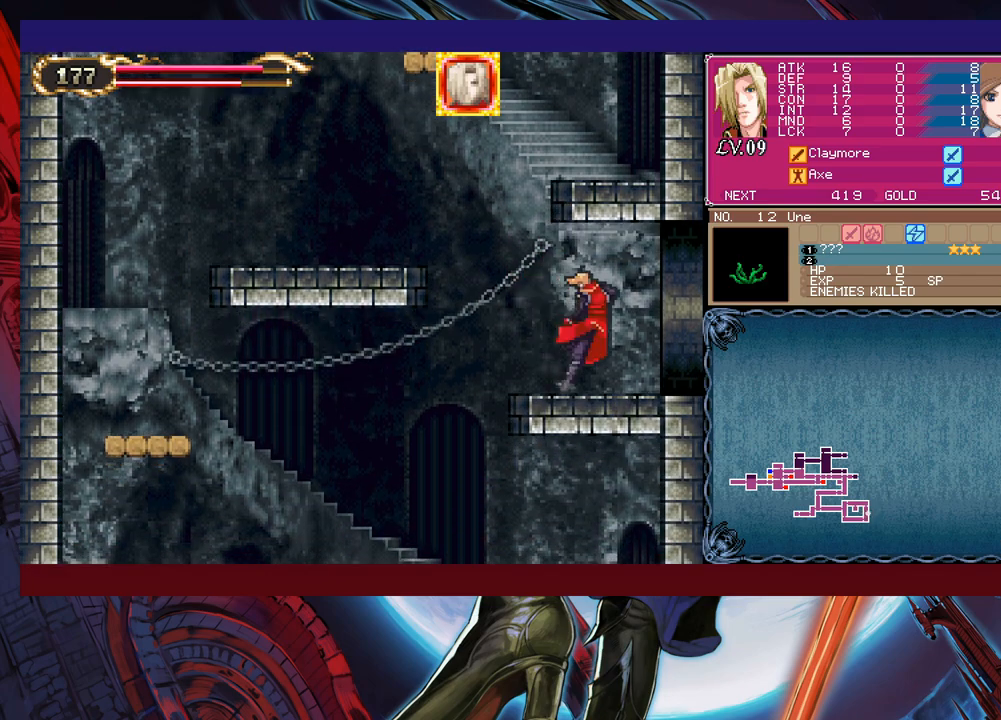
{"buttons": [], "left_stick": "right", "right_stick": "center", "events": [[33, "B", "up"], [233, "left_stick", "left"], [250, "Y", "down"], [300, "B", "down"], [300, "Y", "up"], [333, "B", "up"], [333, "left_stick", "right"]]}
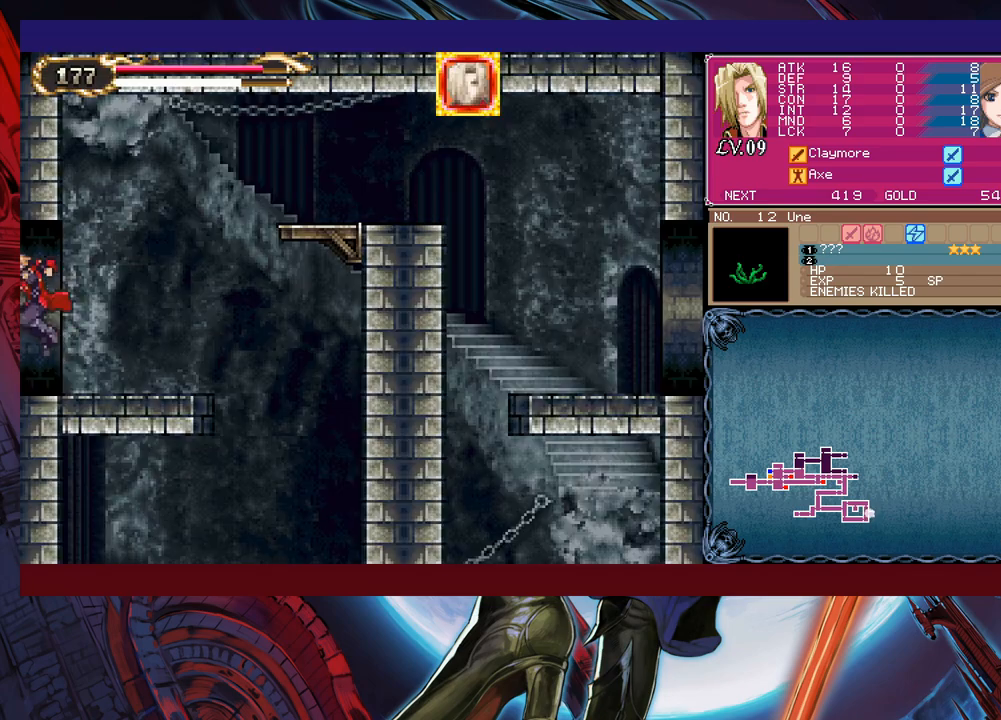
{"buttons": [], "left_stick": "right", "right_stick": "center", "events": [[183, "left_stick", "left"], [233, "Y", "down"], [250, "Y", "up"], [283, "B", "down"], [283, "left_stick", "right"], [300, "B", "up"]]}
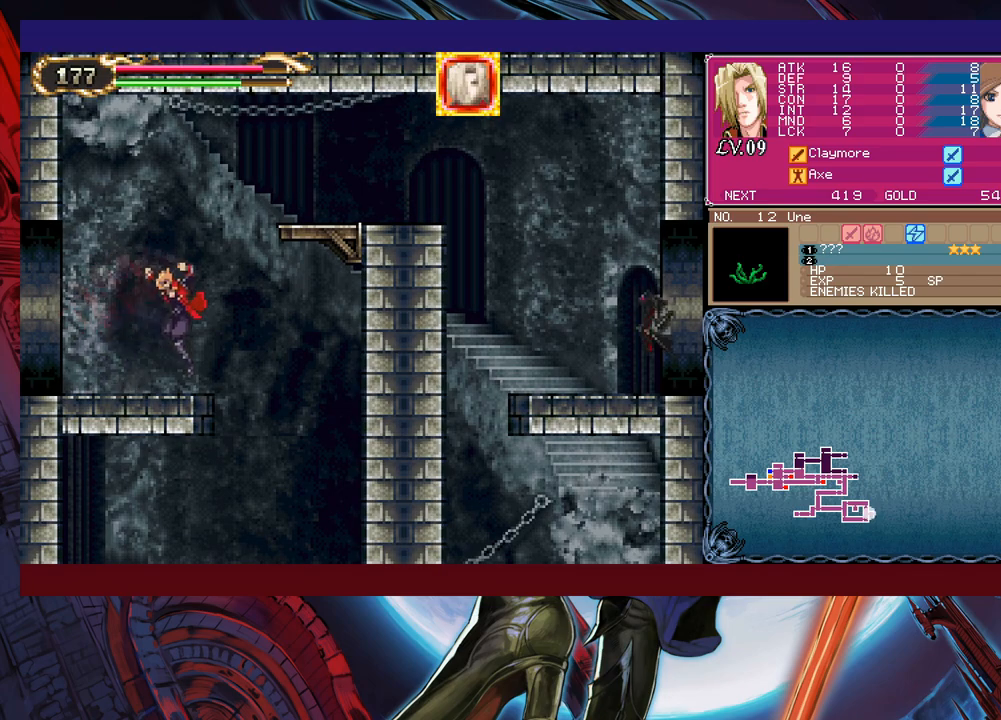
{"buttons": [], "left_stick": "center", "right_stick": "center", "events": [[133, "B", "down"], [483, "B", "up"], [500, "left_stick", "center"]]}
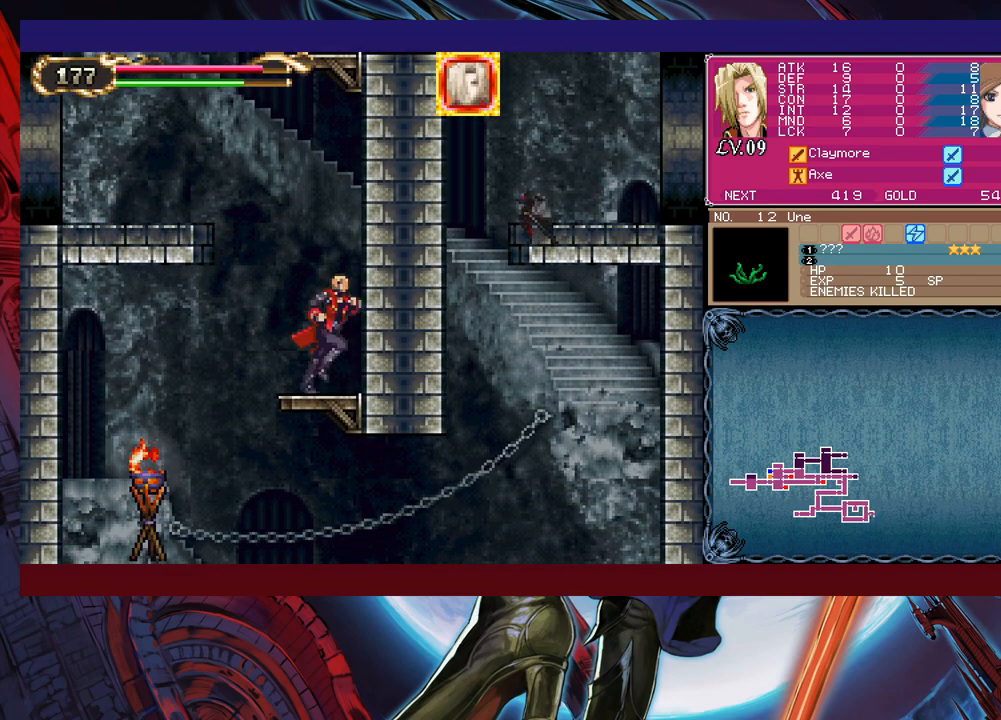
{"buttons": [], "left_stick": "center", "right_stick": "center", "events": [[133, "B", "down"], [183, "B", "up"], [233, "X", "down"], [483, "X", "up"]]}
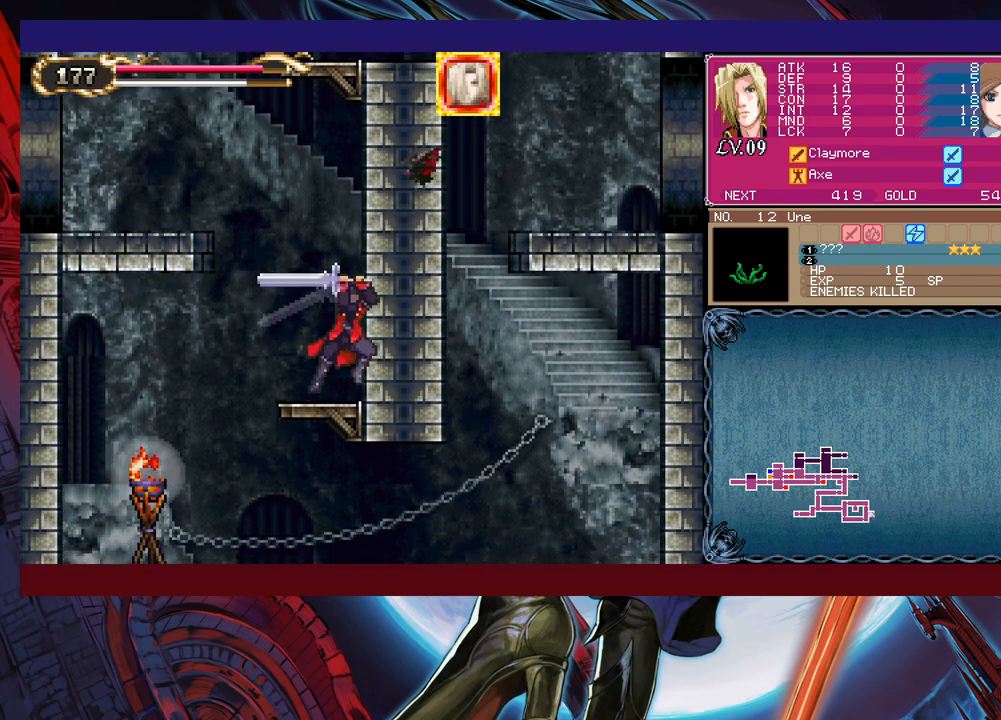
{"buttons": ["A", "B", "X"], "left_stick": "left", "right_stick": "center", "events": [[100, "Y", "down"], [183, "B", "down"], [183, "Y", "up"], [483, "A", "down"], [483, "Y", "down"], [500, "X", "down"], [500, "Y", "up"], [500, "left_stick", "left"]]}
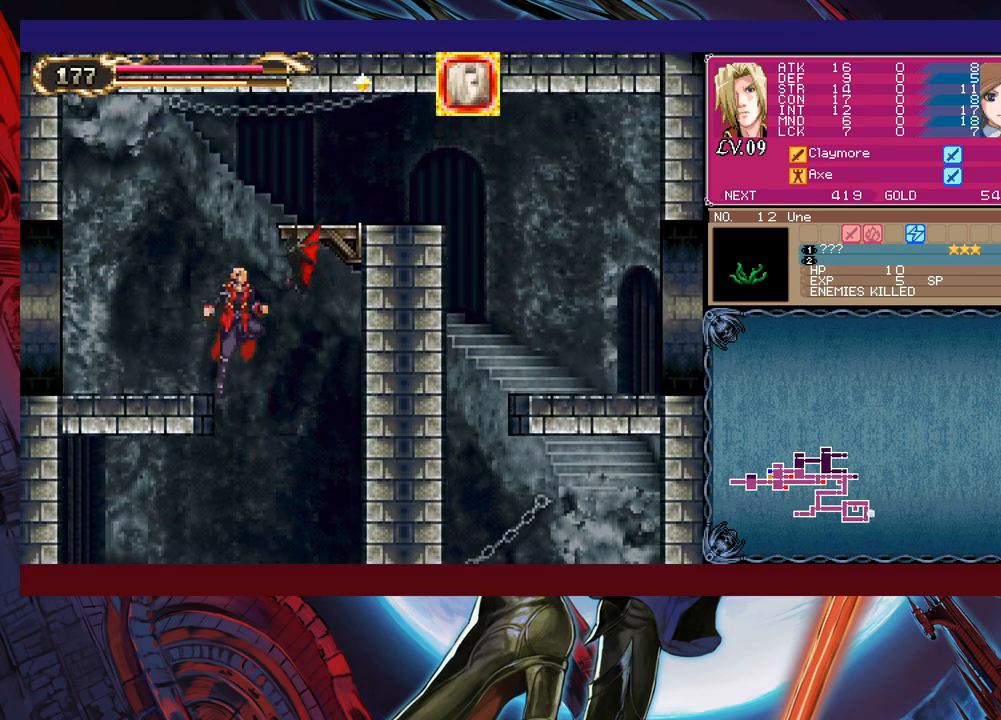
{"buttons": [], "left_stick": "center", "right_stick": "center", "events": [[150, "A", "up"], [433, "X", "up"], [450, "B", "up"], [483, "left_stick", "center"]]}
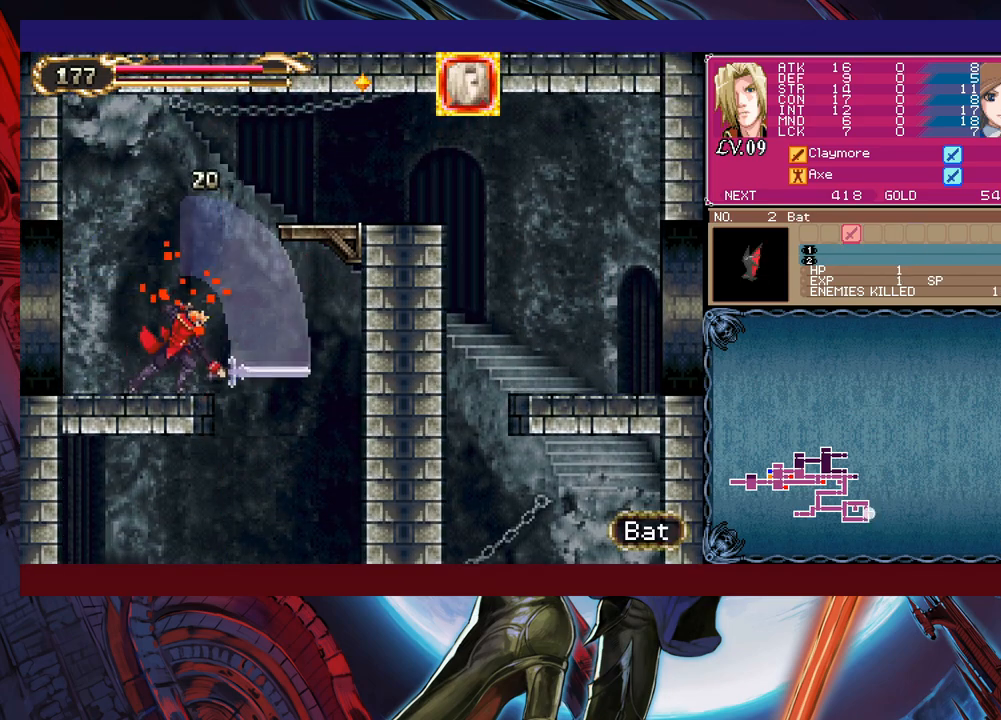
{"buttons": ["B"], "left_stick": "right", "right_stick": "center", "events": [[150, "A", "down"], [233, "A", "up"], [333, "left_stick", "right"], [433, "B", "down"]]}
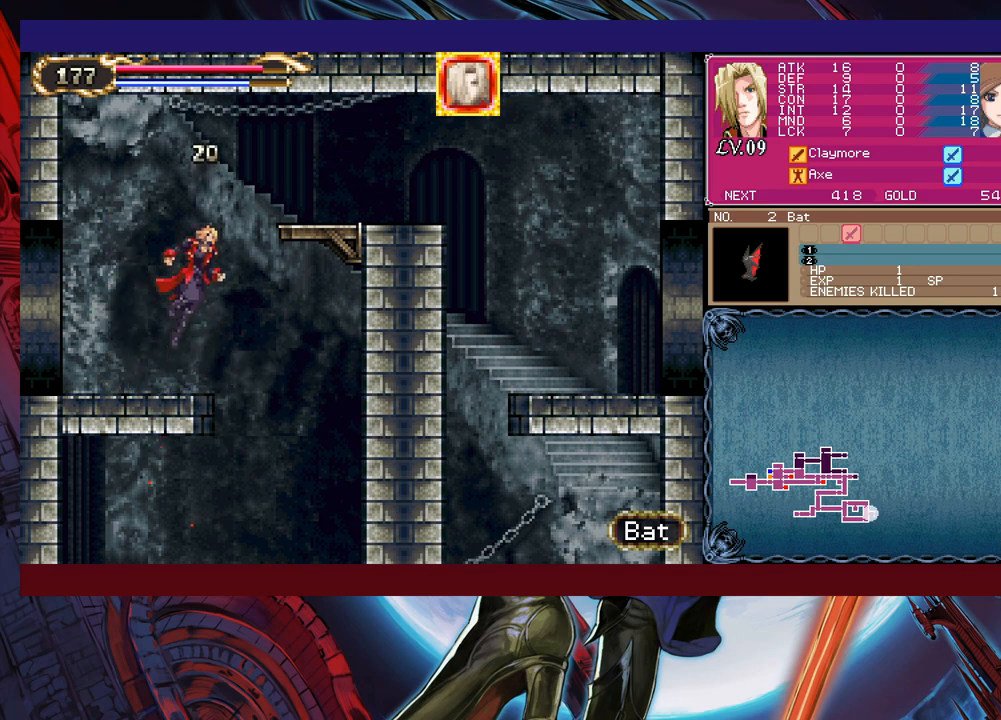
{"buttons": [], "left_stick": "right", "right_stick": "center", "events": [[483, "B", "up"]]}
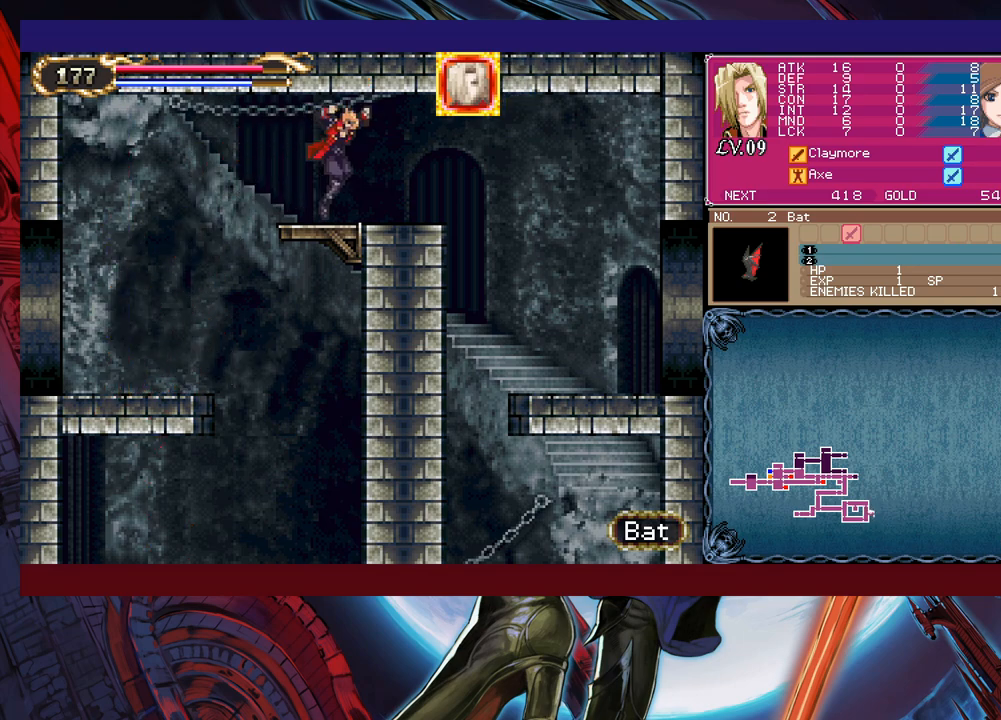
{"buttons": [], "left_stick": "right", "right_stick": "center", "events": [[133, "left_stick", "left"], [150, "Y", "down"], [233, "B", "down"], [233, "Y", "up"], [233, "left_stick", "right"], [333, "B", "up"]]}
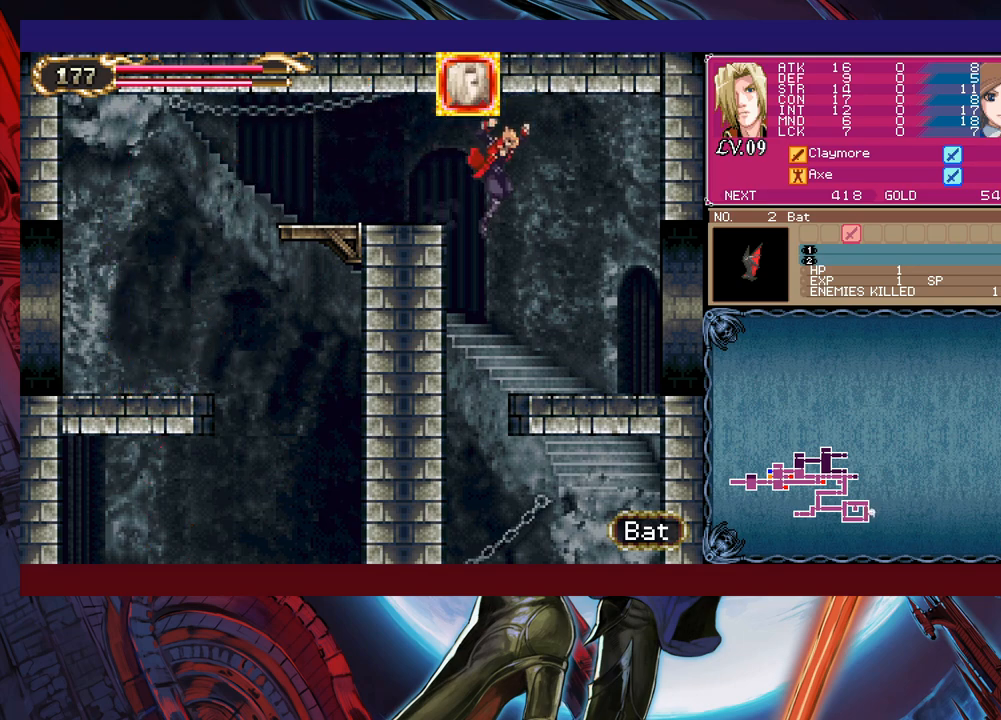
{"buttons": [], "left_stick": "right", "right_stick": "center", "events": [[33, "X", "down"], [183, "X", "up"], [333, "left_stick", "down-right"], [350, "Y", "down"], [433, "Y", "up"], [433, "left_stick", "right"]]}
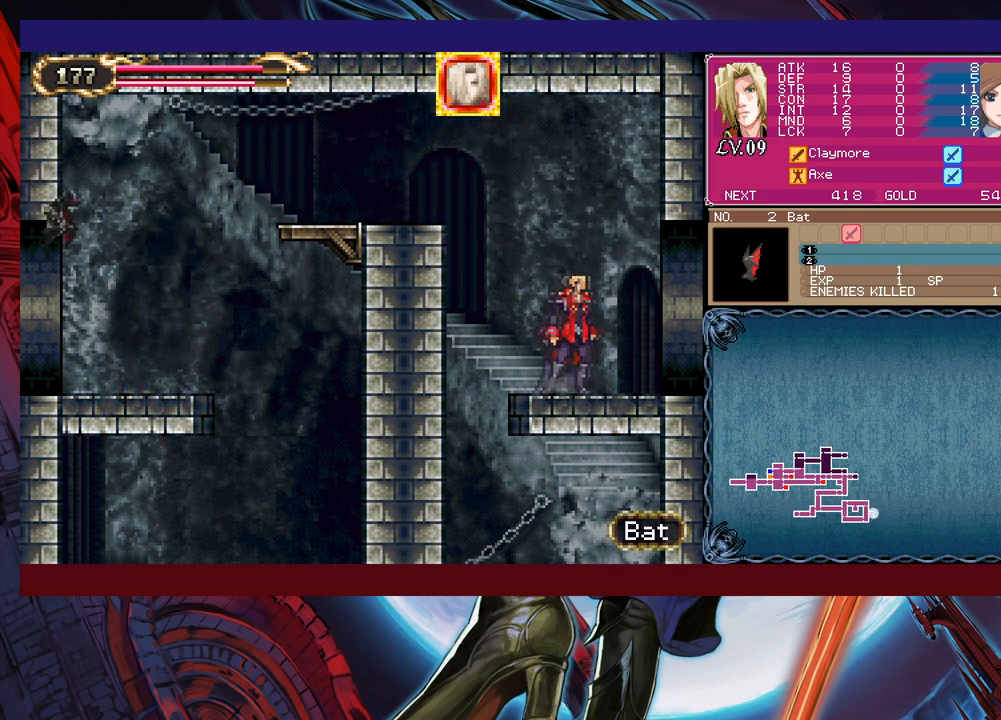
{"buttons": [], "left_stick": "right", "right_stick": "center", "events": [[50, "left_stick", "left"], [83, "Y", "down"], [133, "B", "down"], [133, "Y", "up"], [133, "left_stick", "right"], [150, "B", "up"], [383, "Y", "down"], [383, "left_stick", "left"], [433, "Y", "up"], [450, "left_stick", "right"]]}
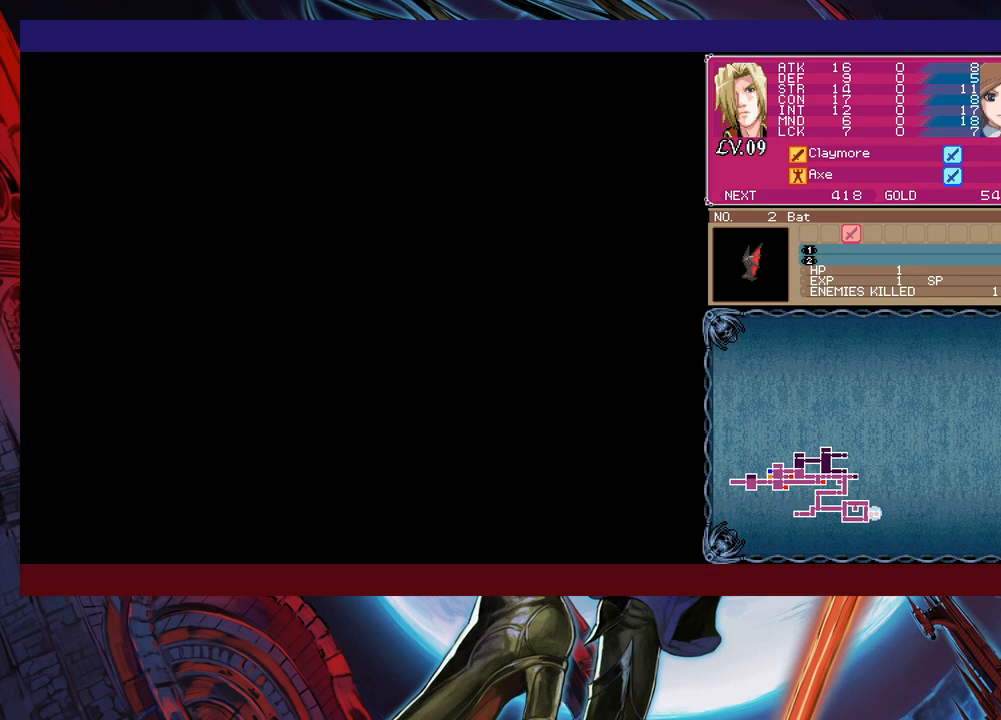
{"buttons": [], "left_stick": "left", "right_stick": "center", "events": [[483, "left_stick", "left"]]}
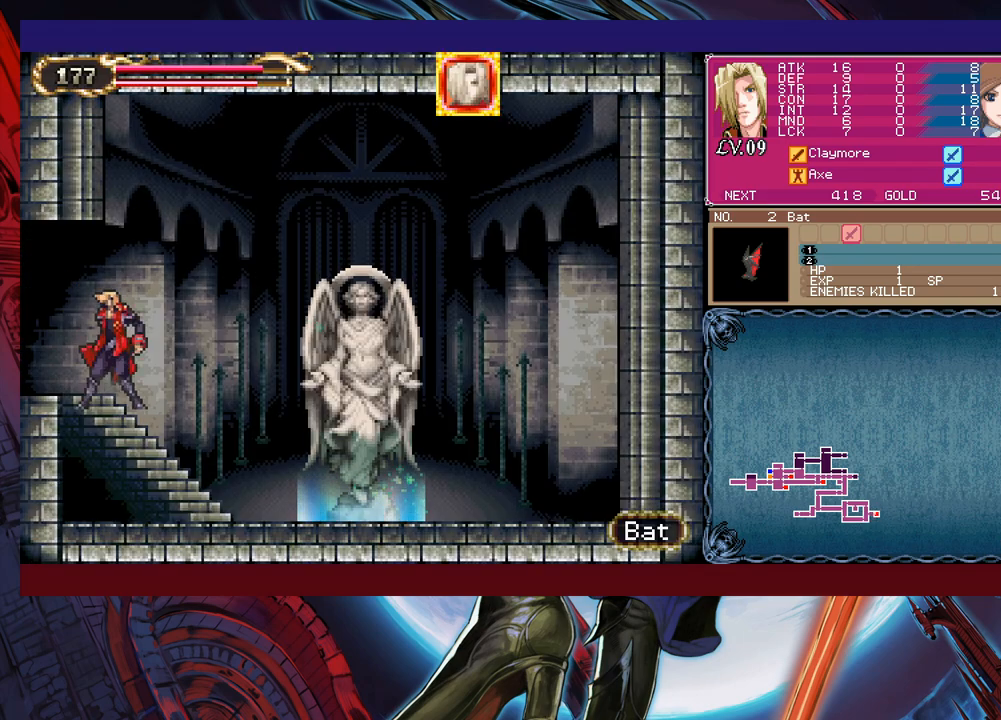
{"buttons": [], "left_stick": "right", "right_stick": "center", "events": [[33, "Y", "down"], [50, "B", "down"], [50, "Y", "up"], [83, "left_stick", "right"], [133, "B", "up"]]}
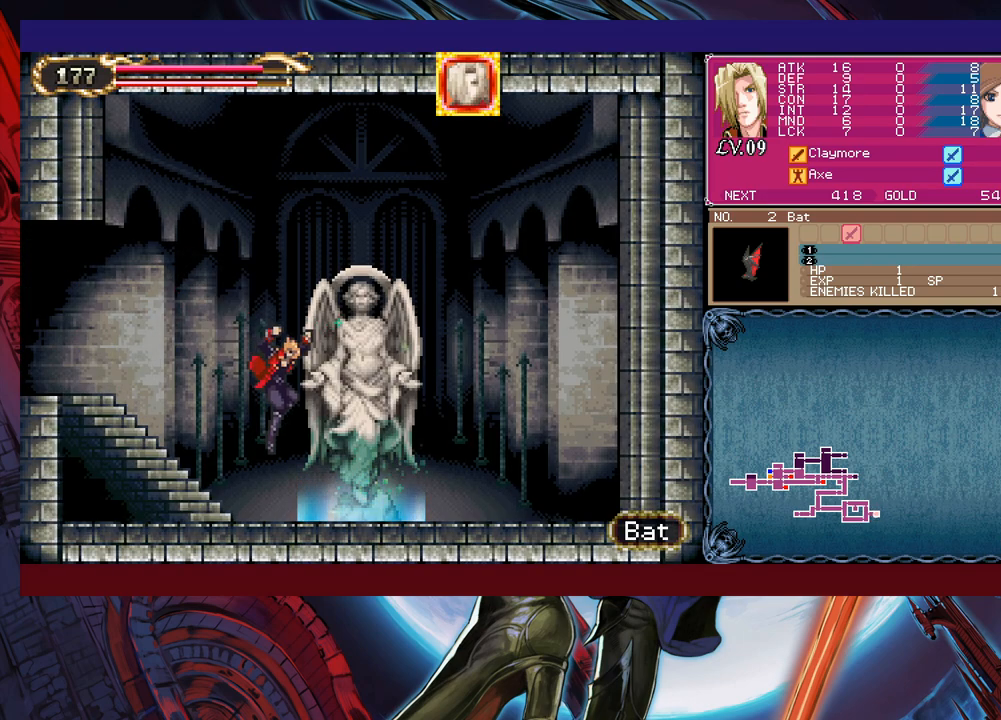
{"buttons": [], "left_stick": "up", "right_stick": "center", "events": [[283, "left_stick", "up"]]}
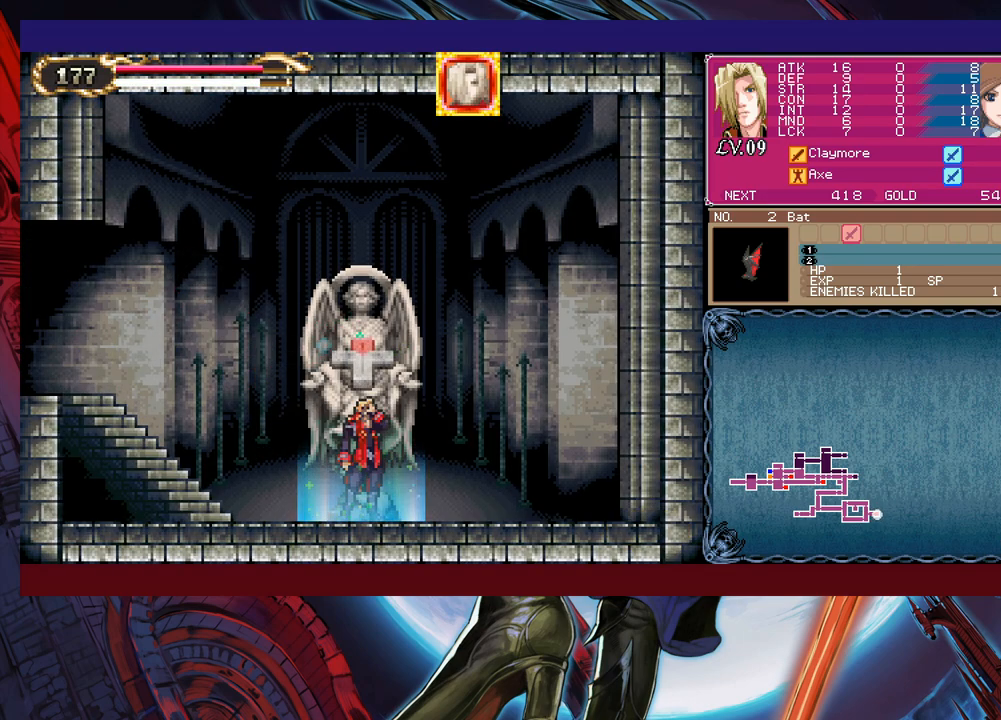
{"buttons": [], "left_stick": "center", "right_stick": "center", "events": [[33, "left_stick", "center"], [150, "left_stick", "up"], [250, "left_stick", "center"]]}
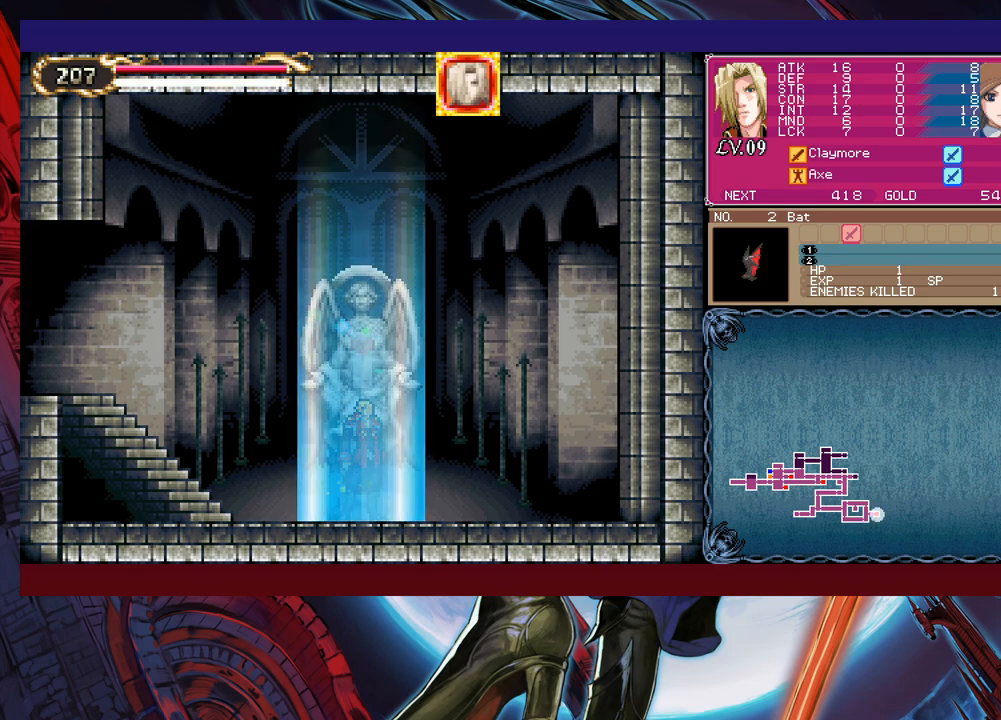
{"buttons": [], "left_stick": "center", "right_stick": "center", "events": [[283, "left_stick", "left"], [333, "A", "down"], [350, "left_stick", "center"], [383, "A", "up"]]}
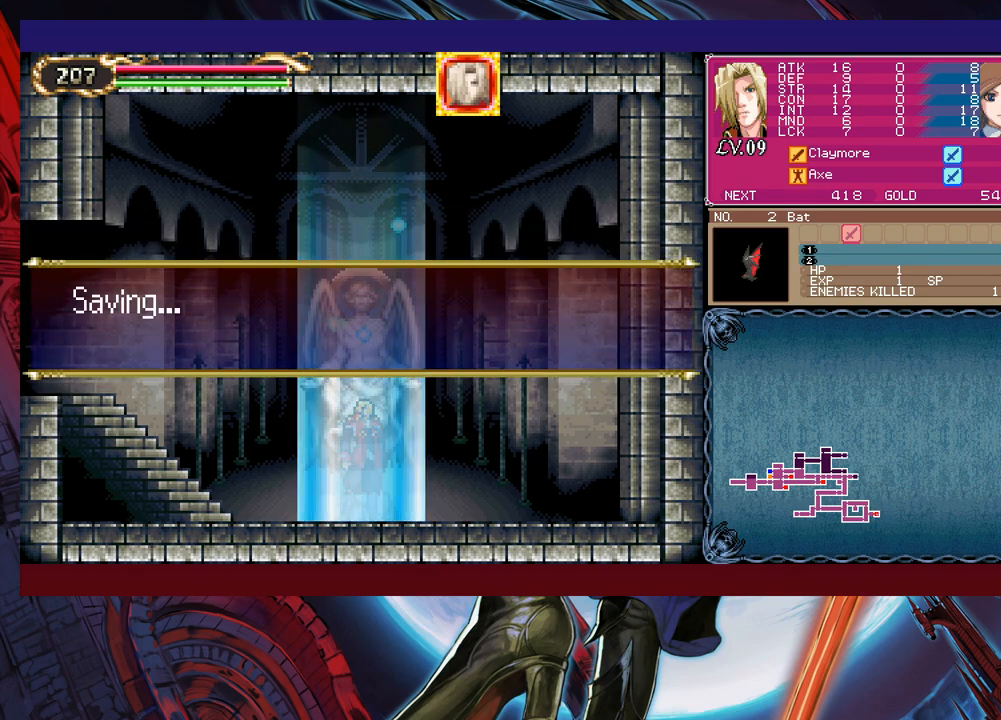
{"buttons": [], "left_stick": "center", "right_stick": "center", "events": [[200, "A", "down"], [233, "A", "up"], [333, "A", "down"], [350, "A", "up"], [433, "A", "down"], [483, "A", "up"]]}
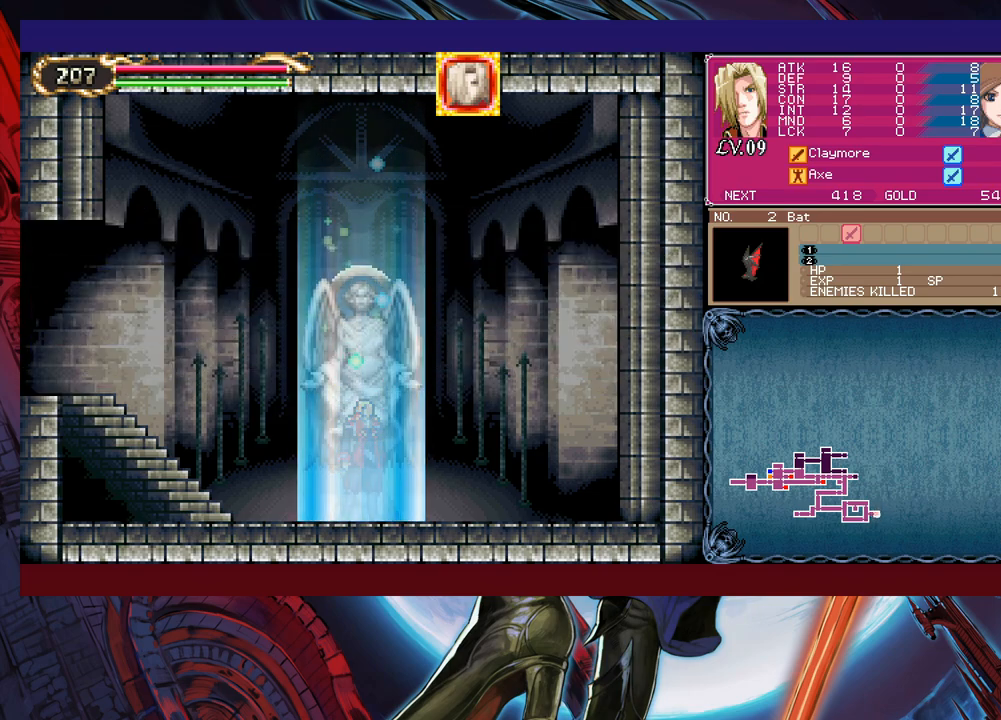
{"buttons": [], "left_stick": "left", "right_stick": "center", "events": [[33, "A", "down"], [83, "A", "up"], [350, "left_stick", "left"]]}
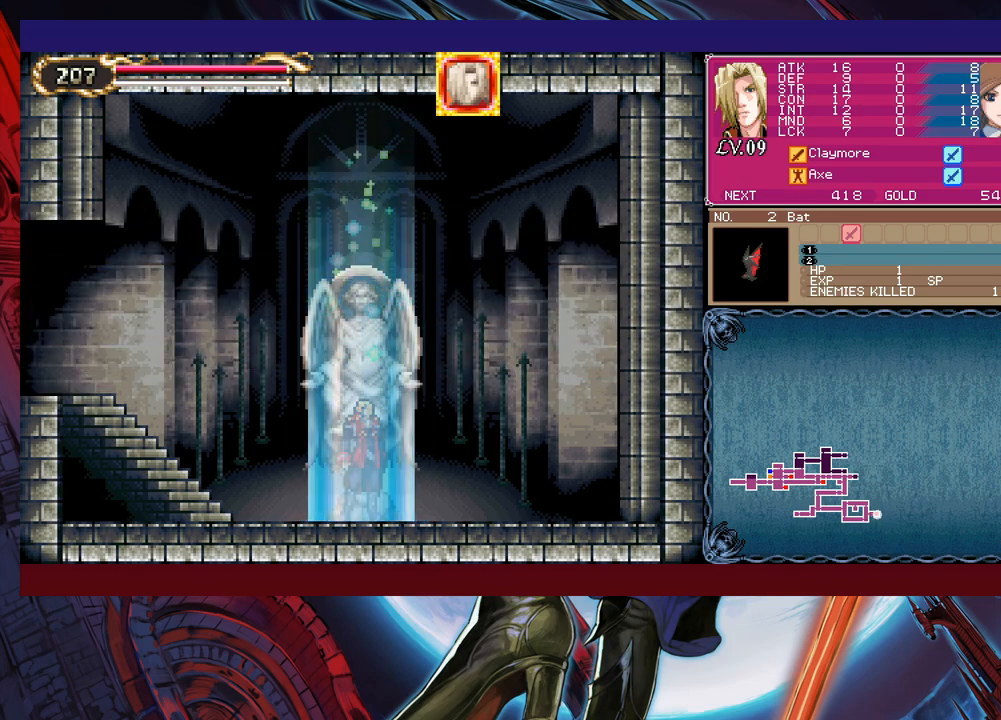
{"buttons": [], "left_stick": "left", "right_stick": "center", "events": [[233, "left_stick", "center"], [333, "left_stick", "left"]]}
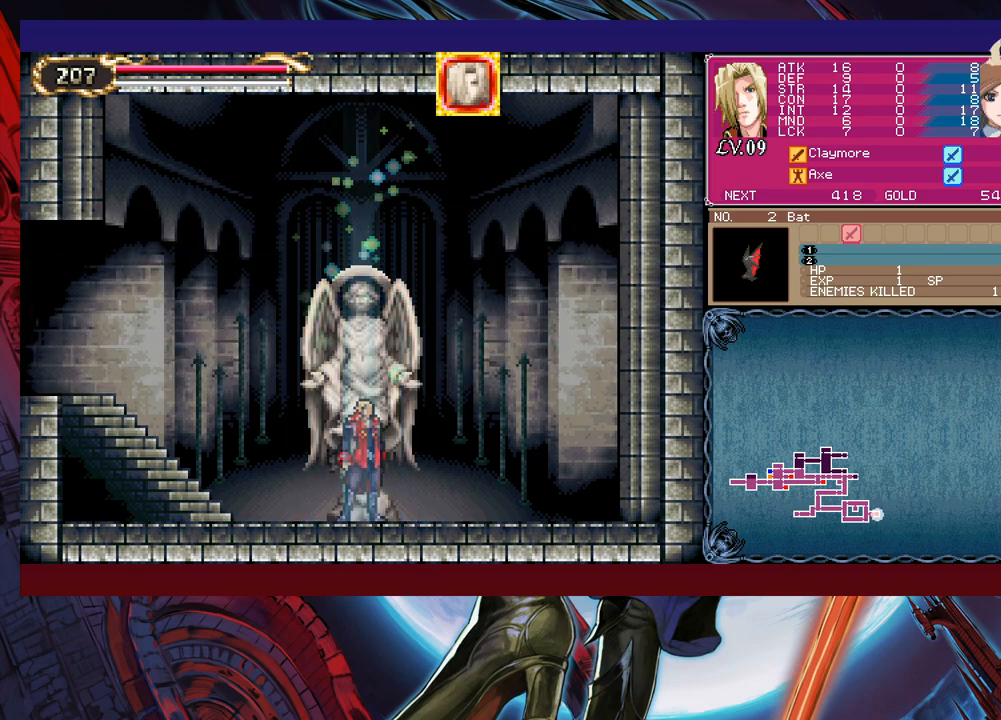
{"buttons": [], "left_stick": "left", "right_stick": "center", "events": [[283, "Y", "down"], [283, "left_stick", "right"], [333, "B", "down"], [333, "Y", "up"], [383, "B", "up"], [383, "left_stick", "left"]]}
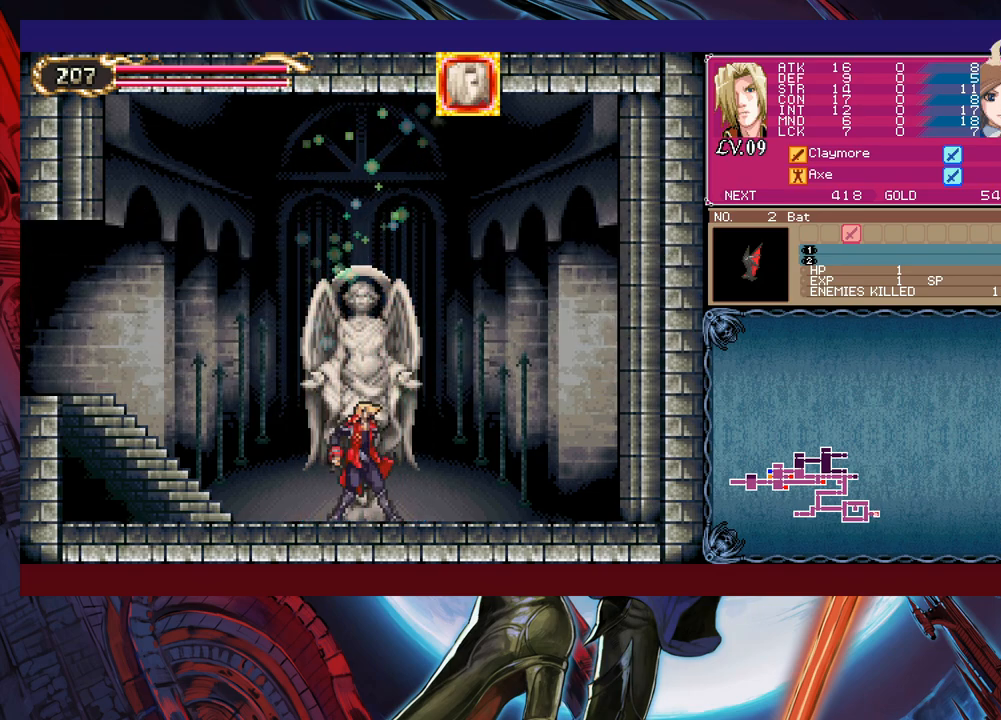
{"buttons": [], "left_stick": "left", "right_stick": "center", "events": [[133, "Y", "down"], [133, "left_stick", "right"], [183, "Y", "up"], [200, "left_stick", "left"], [383, "left_stick", "right"], [400, "Y", "down"], [433, "B", "down"], [450, "Y", "up"], [483, "left_stick", "left"], [500, "B", "up"]]}